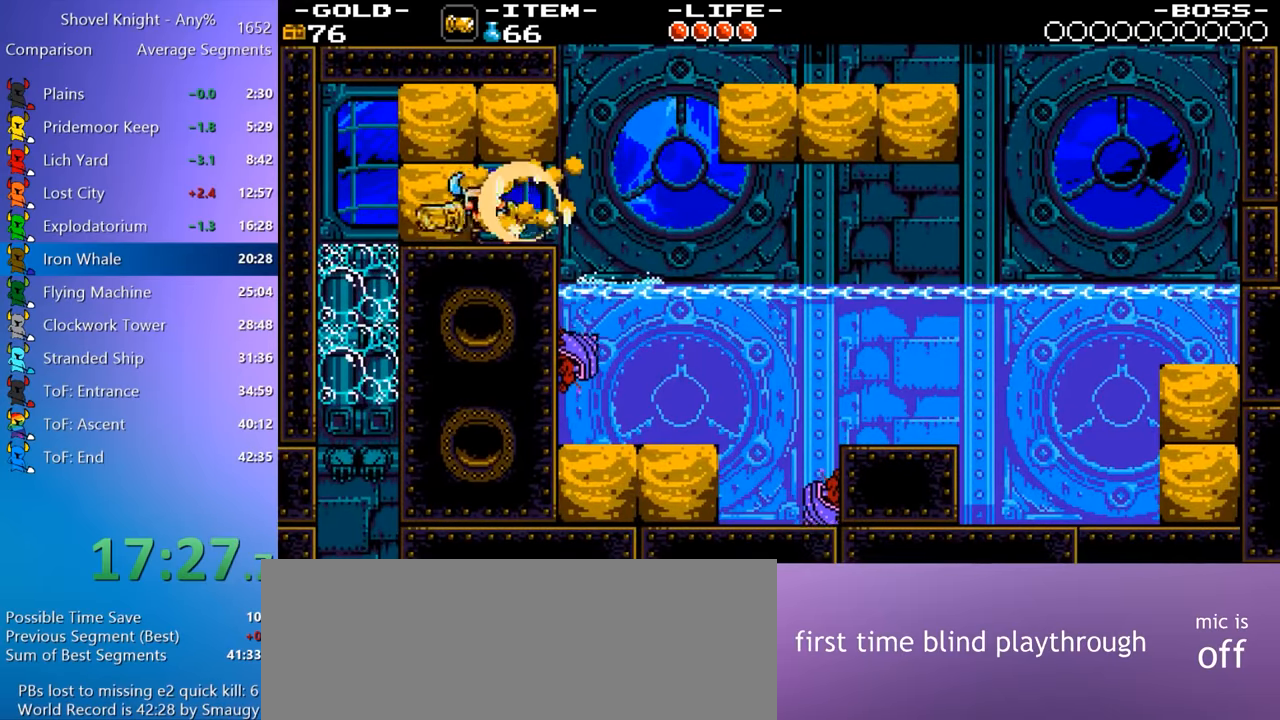
Gameplay with keyboard; each line is a JSON object with the keys held at the frame after it. "events" lists presses ("down") and releases ("up") of "4", "7", "8", "9", "a", "d", "e", "q", "s" and "w" between this image and that frame as [ms after this image, input, new state], when the widget could be followed in between. No other keys are recorded. Mouse input is not recorded.
{"keys": ["a"], "events": [[17, "4", "up"], [17, "8", "up"], [117, "4", "down"], [167, "4", "up"], [200, "w", "up"]]}
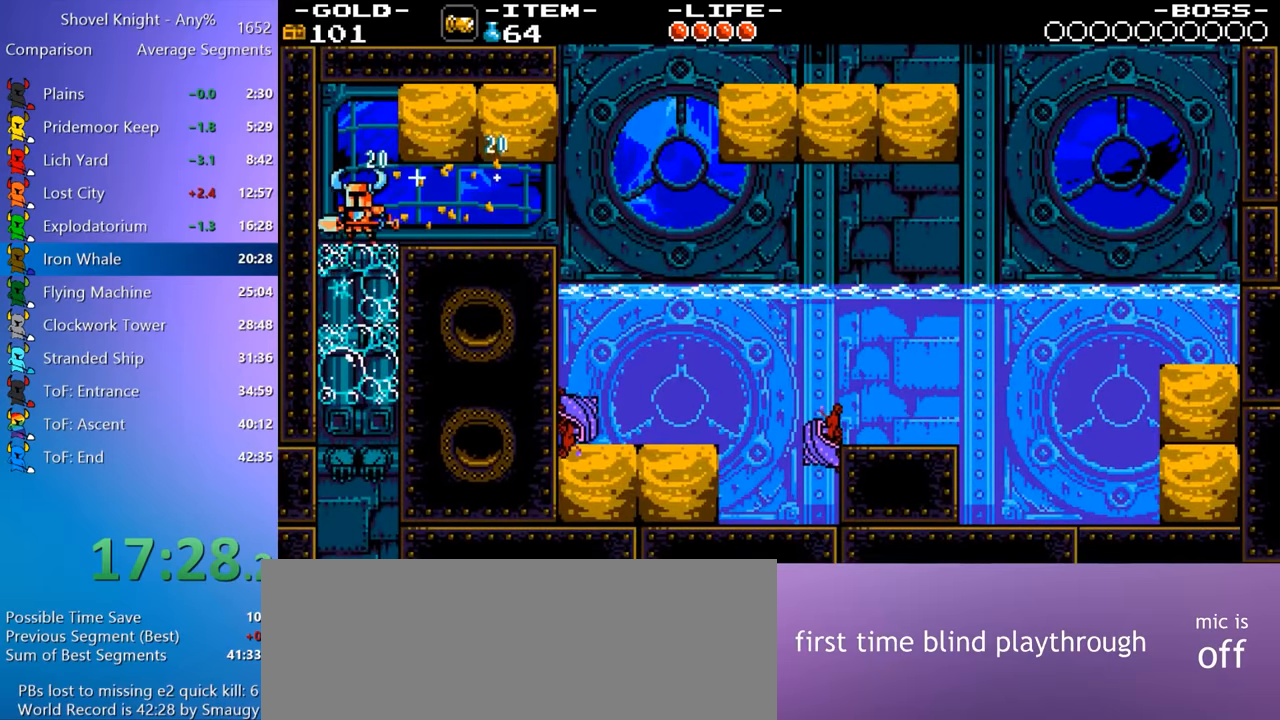
{"keys": ["d"], "events": [[83, "a", "up"], [317, "8", "down"], [367, "8", "up"], [450, "d", "down"]]}
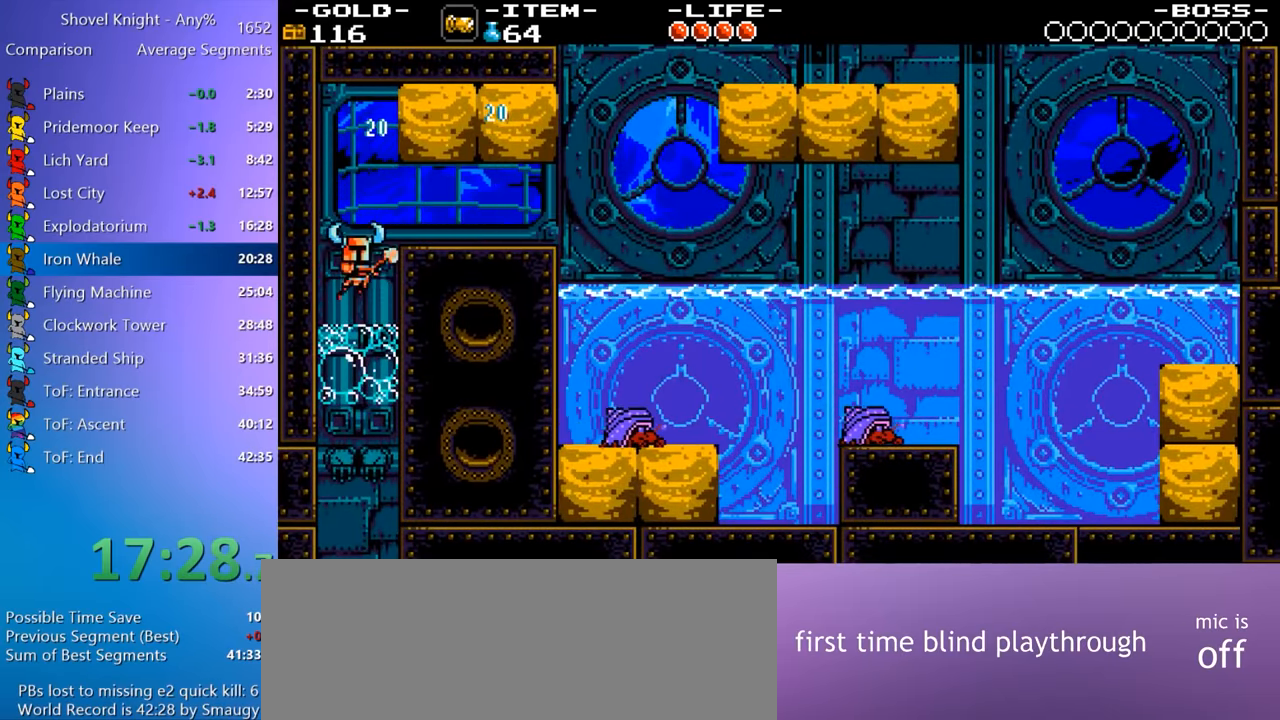
{"keys": ["d", "s"], "events": [[383, "s", "down"]]}
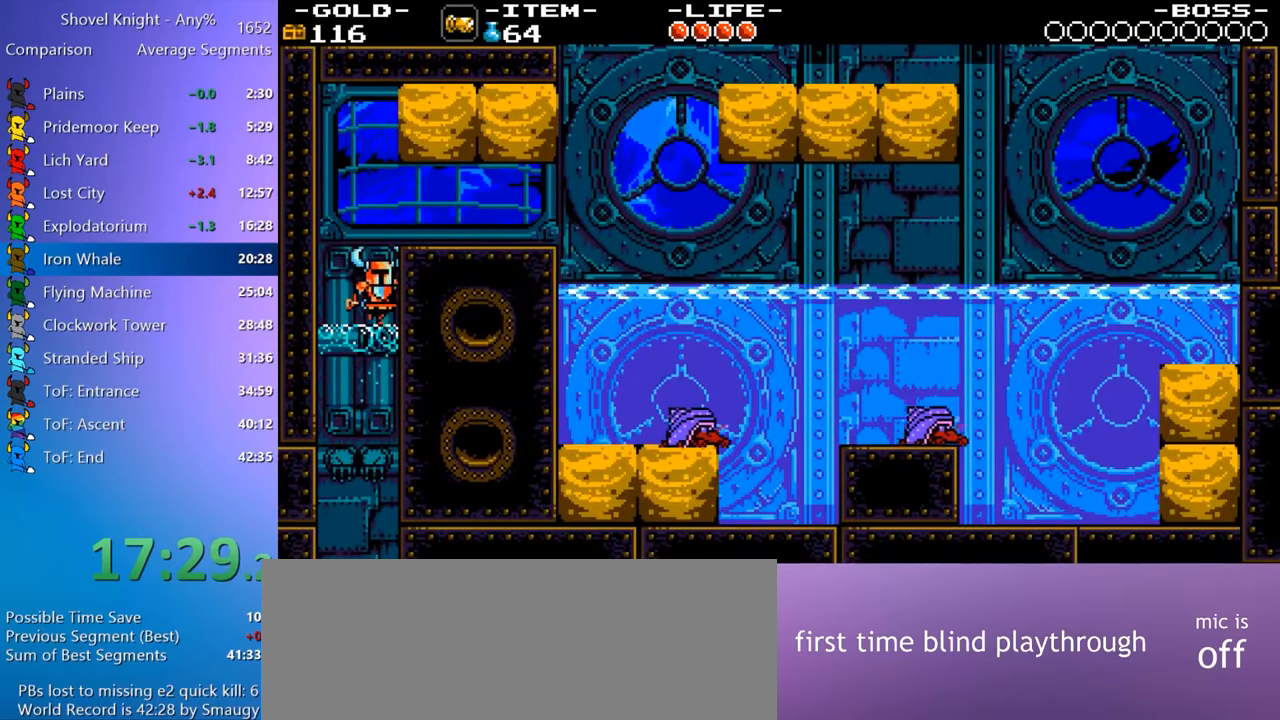
{"keys": ["d", "s"], "events": []}
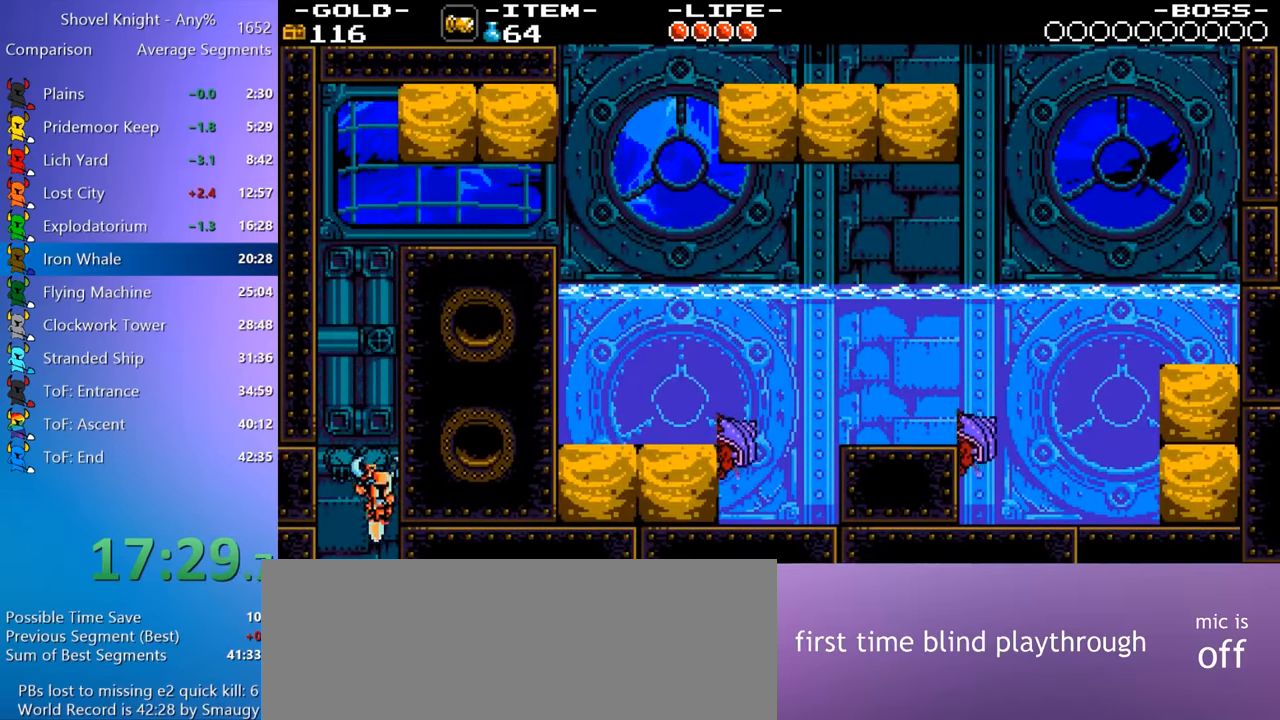
{"keys": ["4", "8", "d"], "events": [[267, "s", "up"], [450, "8", "down"], [500, "4", "down"]]}